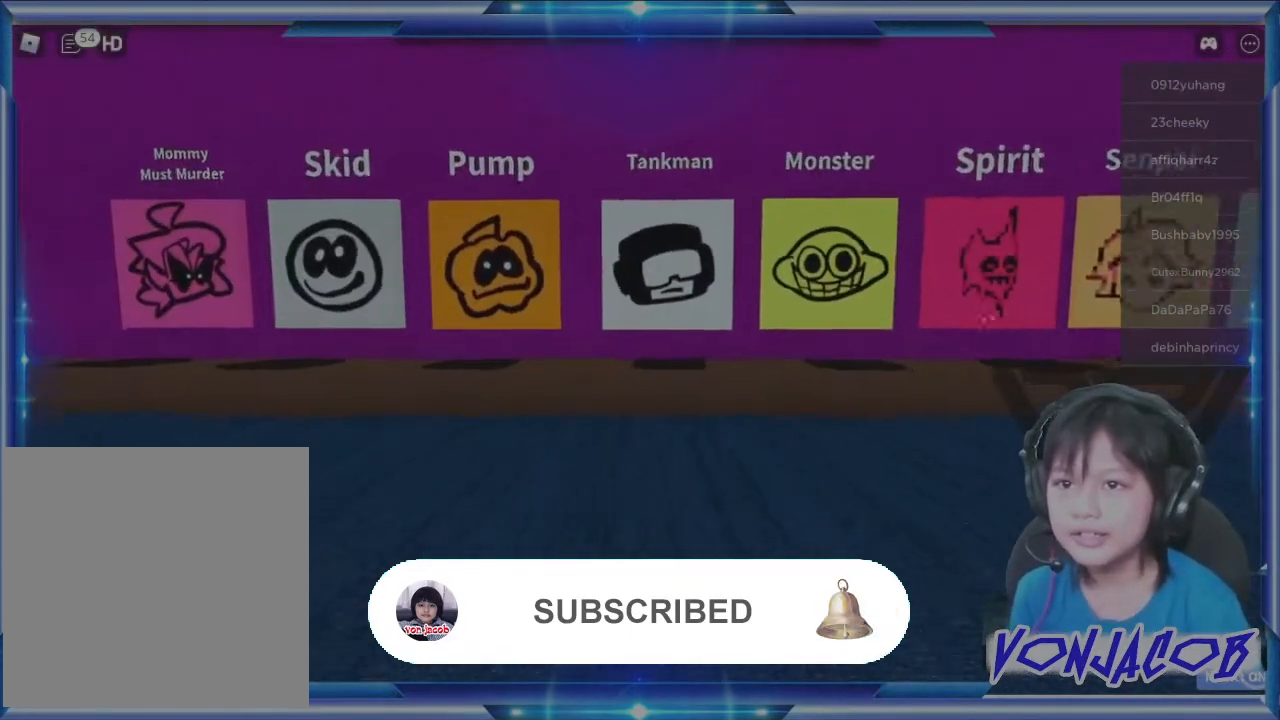
Gameplay with a controller (Xbox layout); each line is a JSON object with the inputs held at the frame after it. "events" lists button and stick changes between this image and that frame as [ms after this image, input, new state], when the widget could be followed in between.
{"buttons": [], "left_stick": "up", "right_stick": "center", "events": [[67, "left_stick", "up"]]}
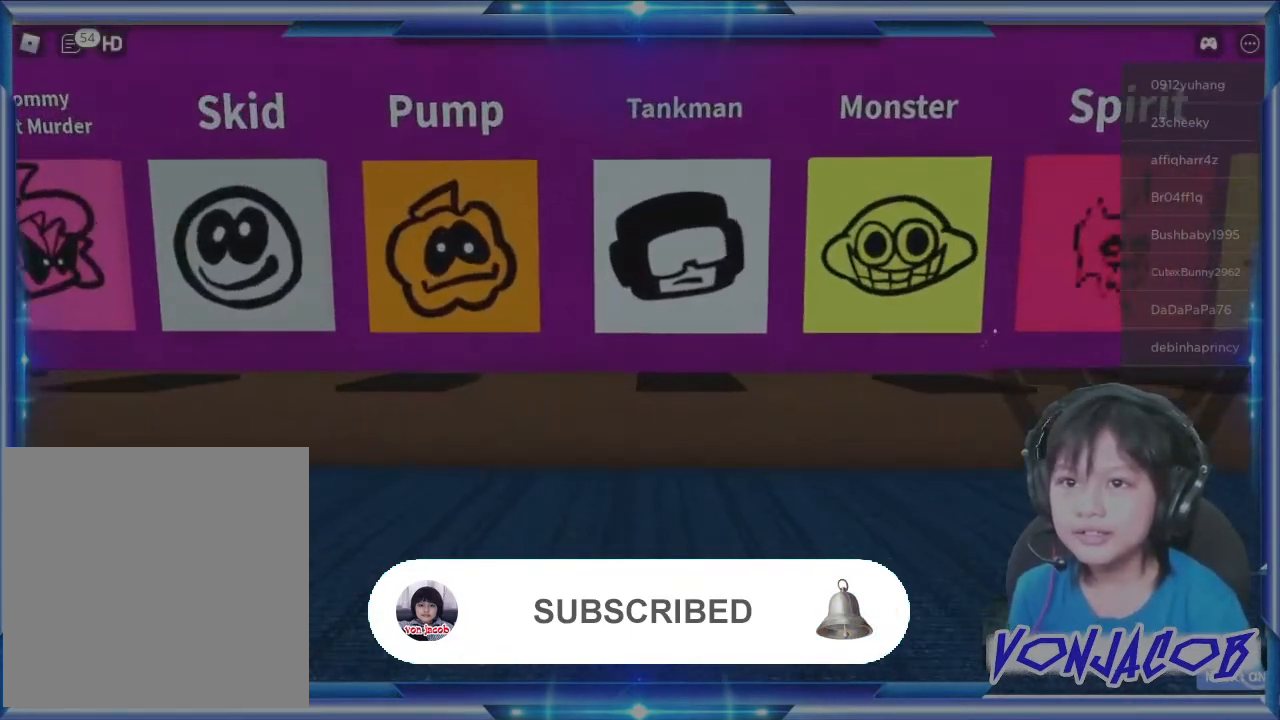
{"buttons": [], "left_stick": "right", "right_stick": "right", "events": [[67, "left_stick", "right"], [100, "right_stick", "up-left"], [167, "left_stick", "down"], [267, "right_stick", "center"], [500, "left_stick", "right"], [500, "right_stick", "right"]]}
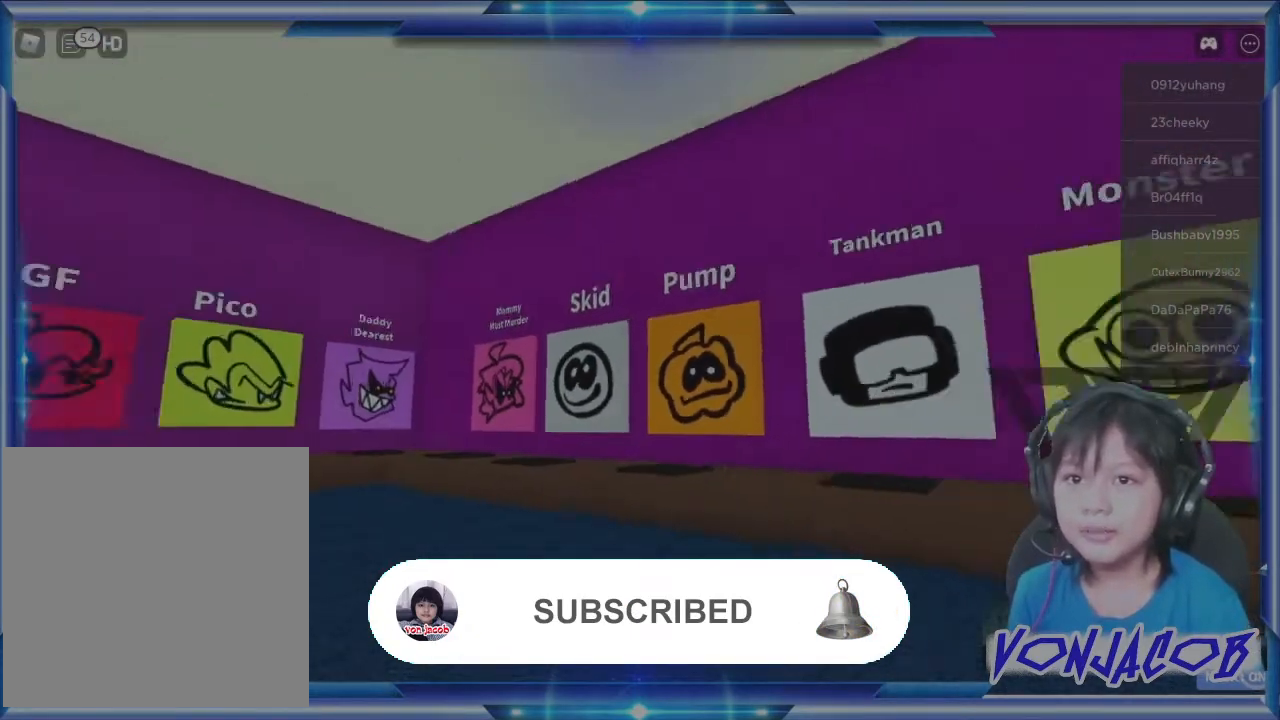
{"buttons": [], "left_stick": "up", "right_stick": "center", "events": [[267, "right_stick", "center"], [300, "left_stick", "up-right"], [433, "left_stick", "up"]]}
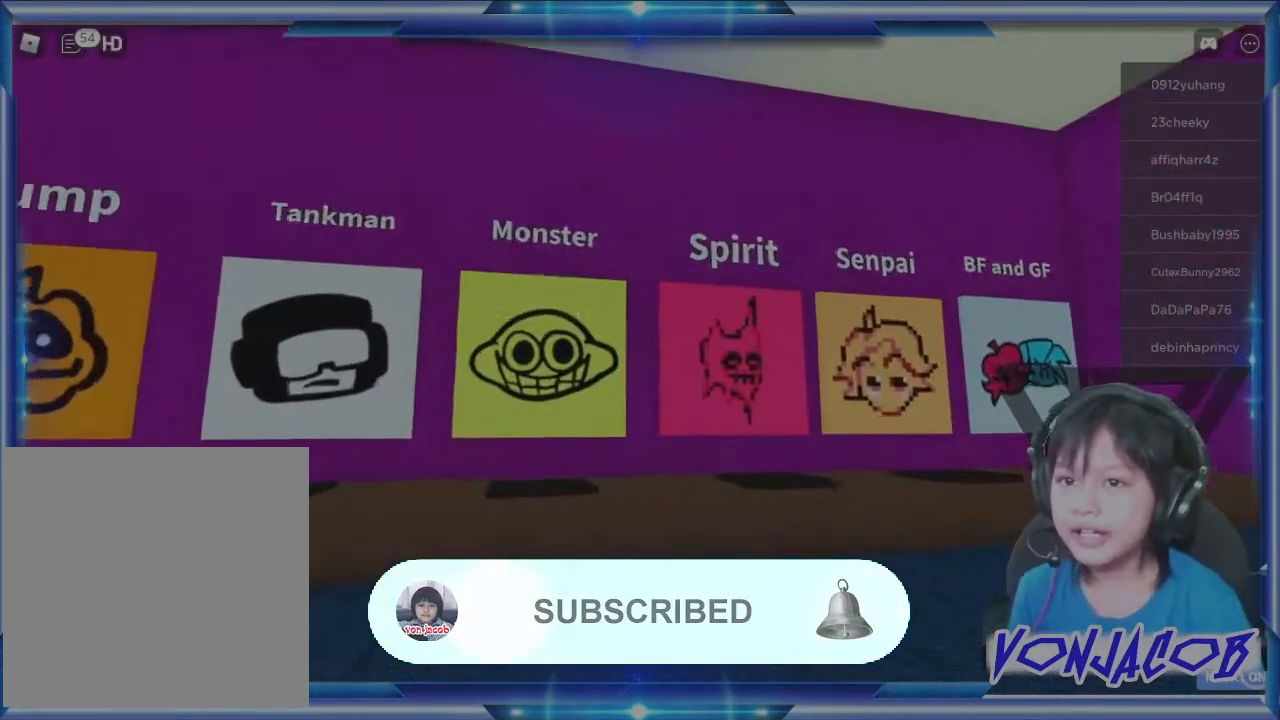
{"buttons": [], "left_stick": "center", "right_stick": "center", "events": [[33, "left_stick", "up-left"], [67, "right_stick", "left"], [200, "left_stick", "center"], [200, "right_stick", "center"], [367, "right_stick", "right"], [500, "right_stick", "center"]]}
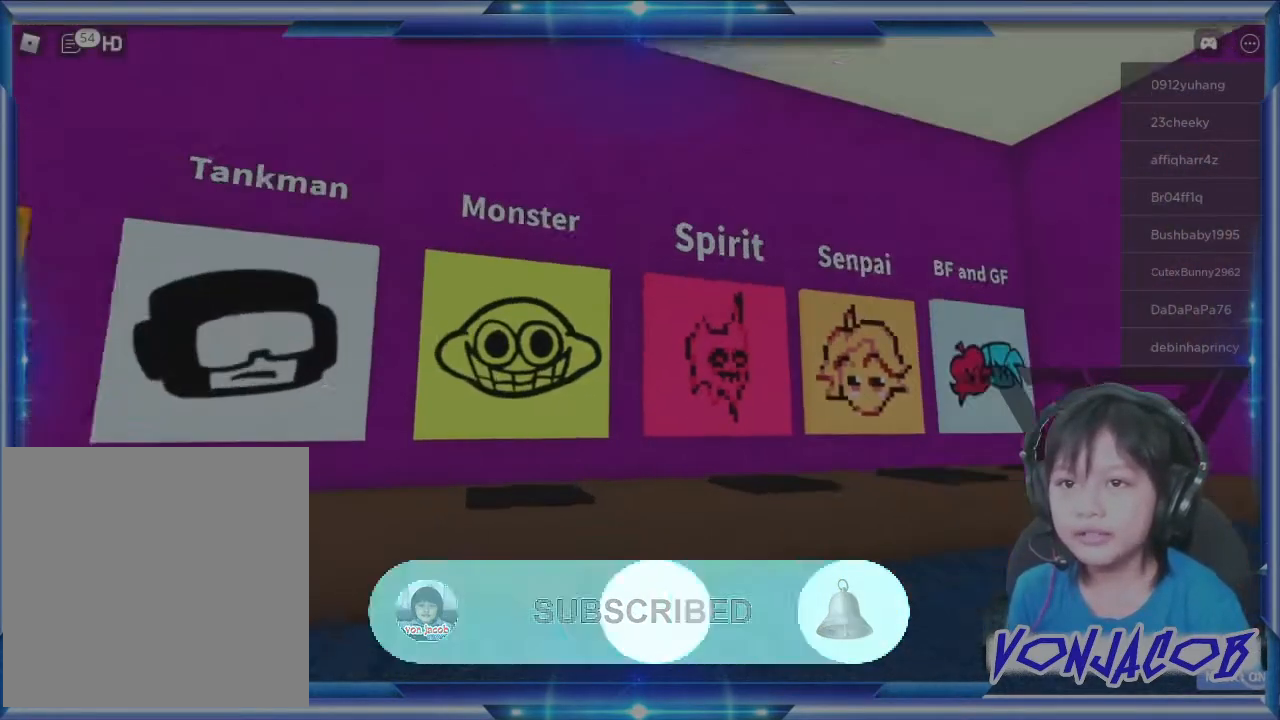
{"buttons": [], "left_stick": "up", "right_stick": "left", "events": [[67, "left_stick", "up"], [433, "right_stick", "left"]]}
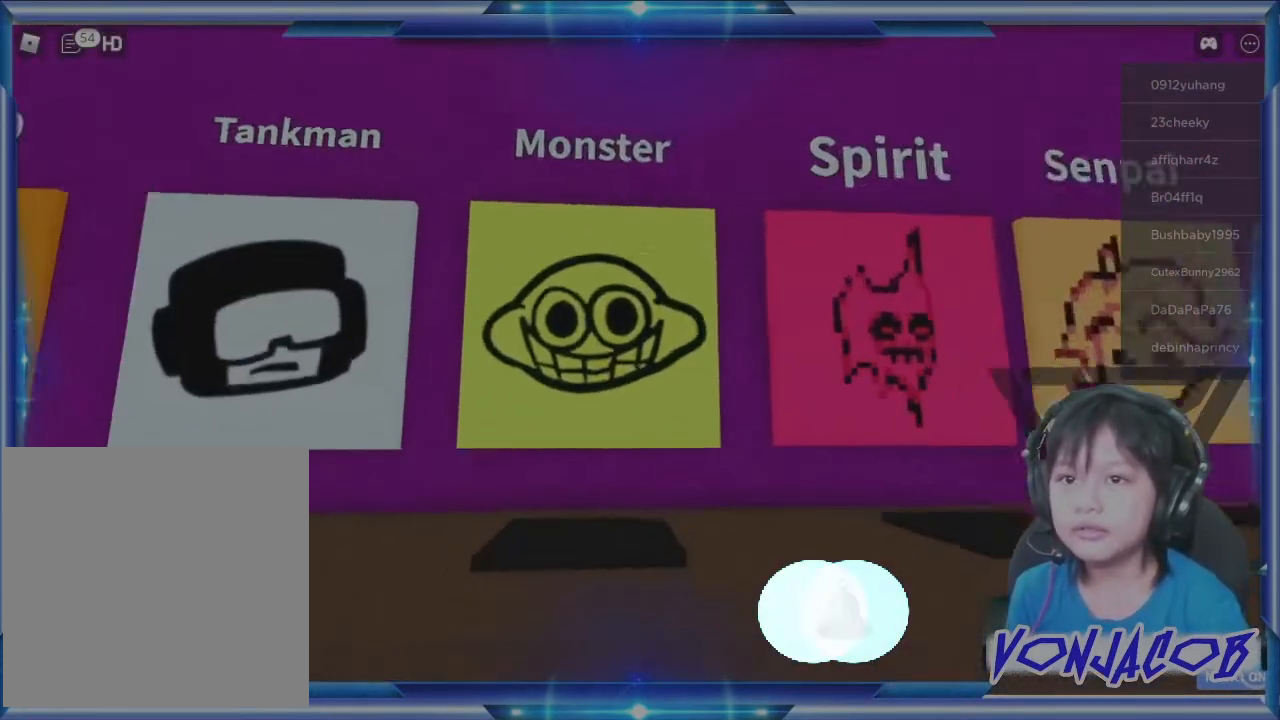
{"buttons": [], "left_stick": "center", "right_stick": "center", "events": [[33, "right_stick", "center"], [100, "left_stick", "center"]]}
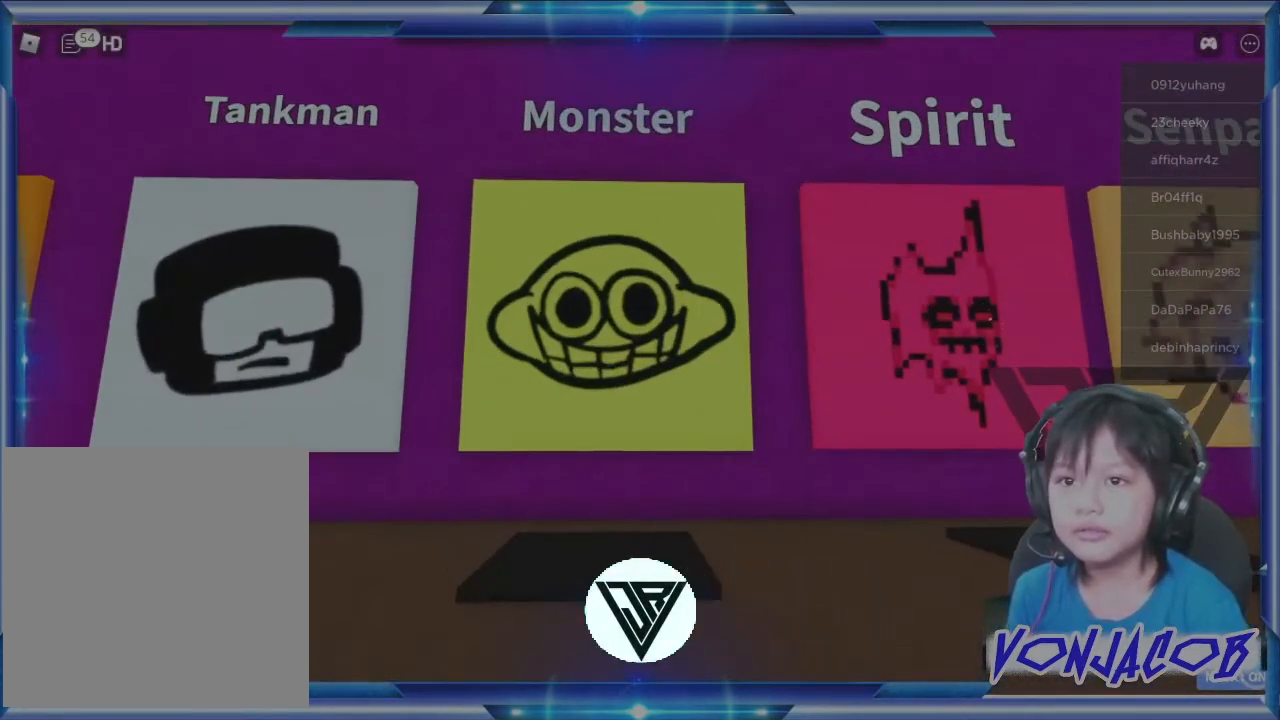
{"buttons": [], "left_stick": "center", "right_stick": "center", "events": [[200, "left_stick", "up"], [367, "left_stick", "center"]]}
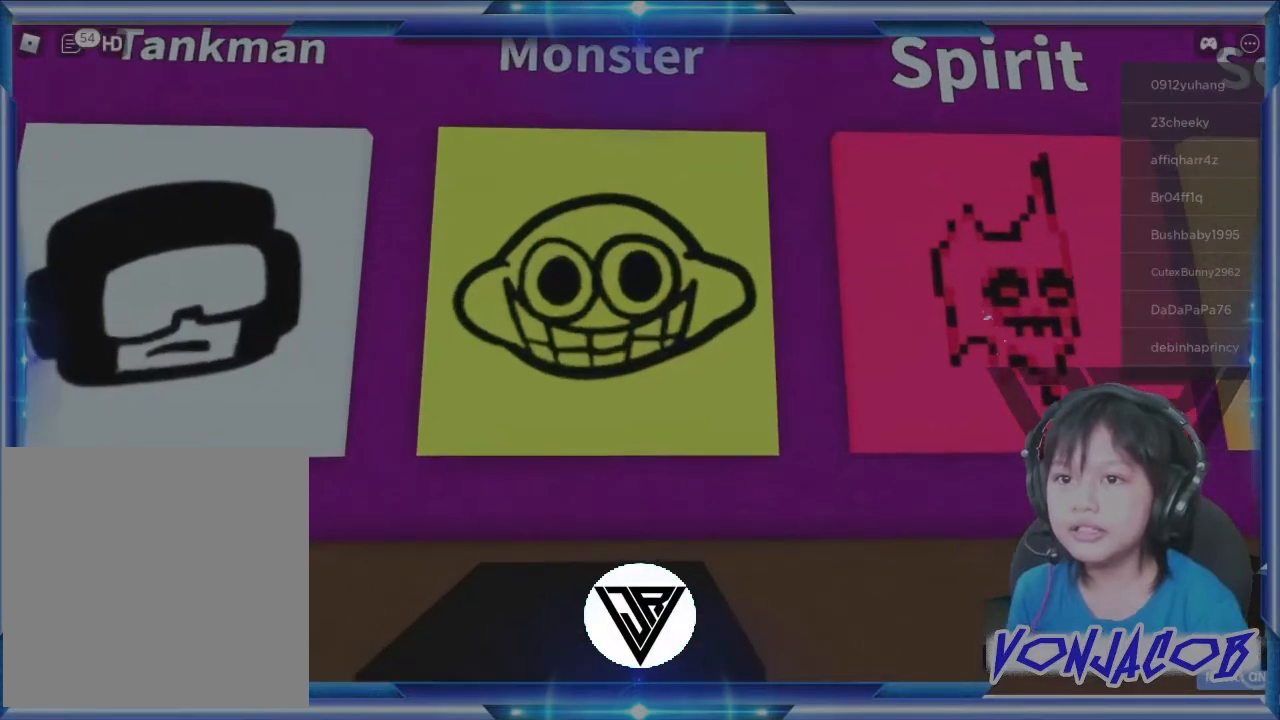
{"buttons": [], "left_stick": "center", "right_stick": "center", "events": []}
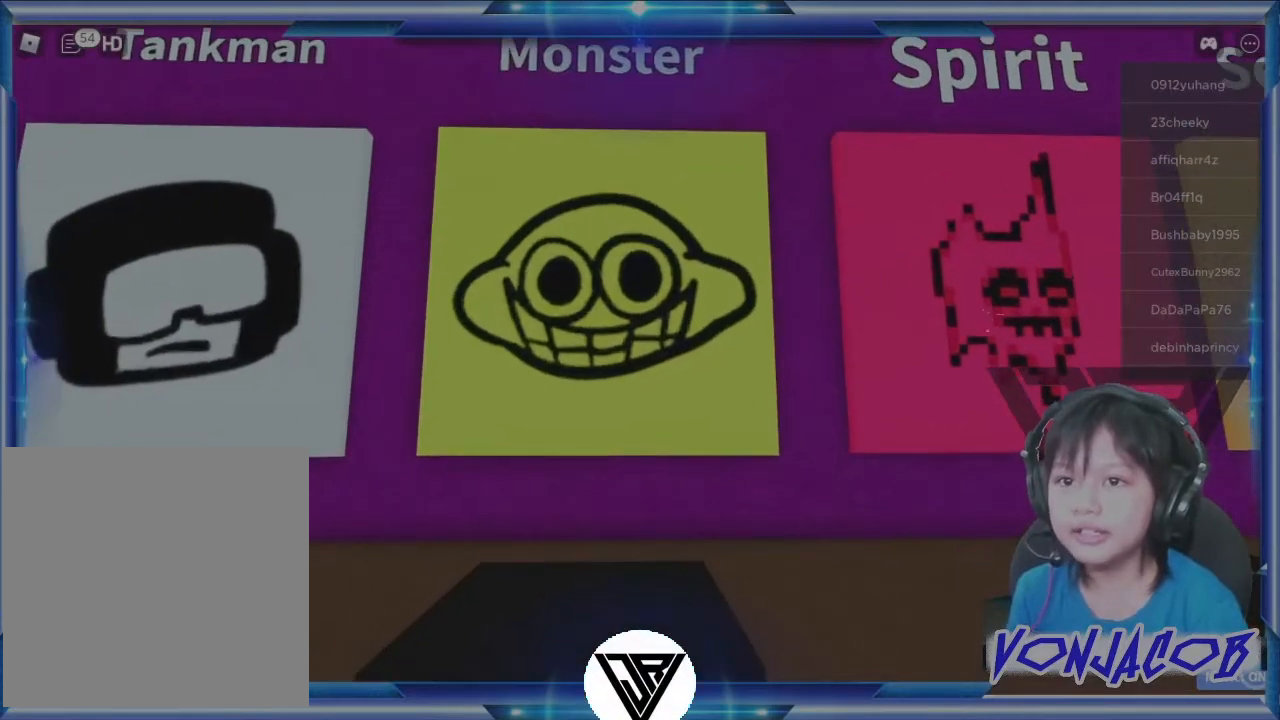
{"buttons": [], "left_stick": "center", "right_stick": "center", "events": [[167, "R3", "down"], [267, "R3", "up"], [267, "right_stick", "down"], [400, "right_stick", "center"]]}
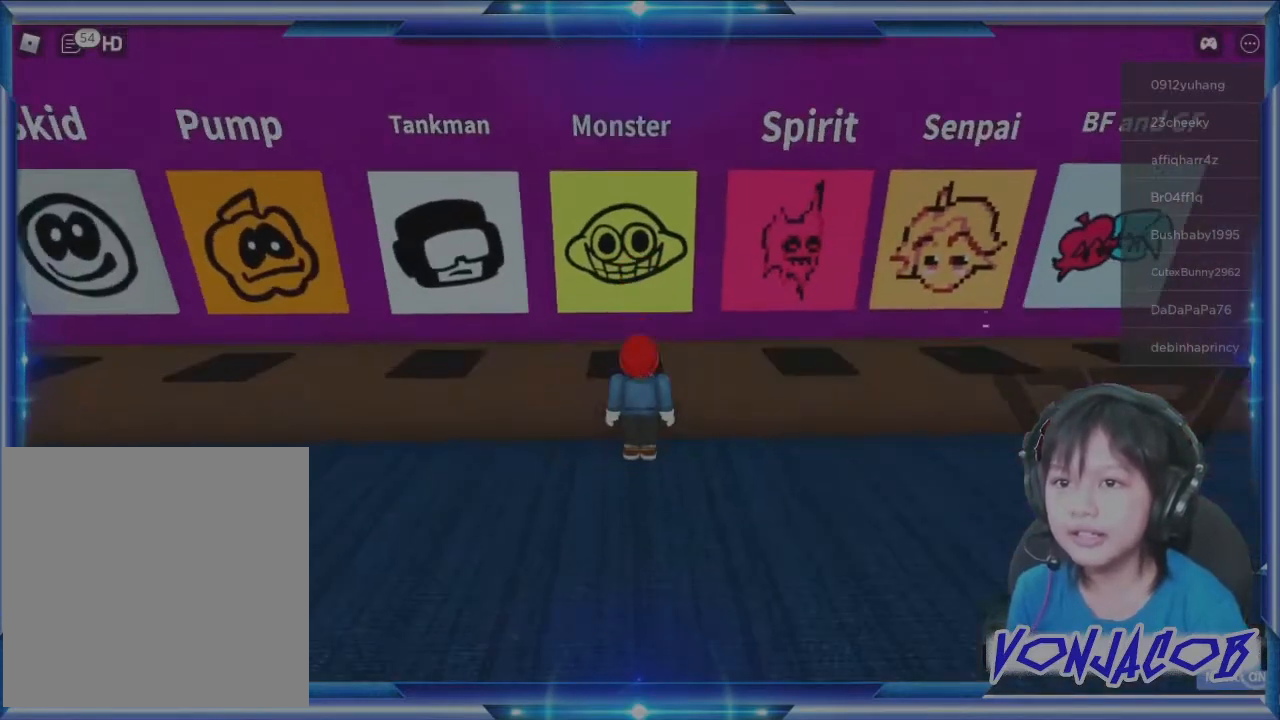
{"buttons": [], "left_stick": "down", "right_stick": "center", "events": [[367, "left_stick", "down"]]}
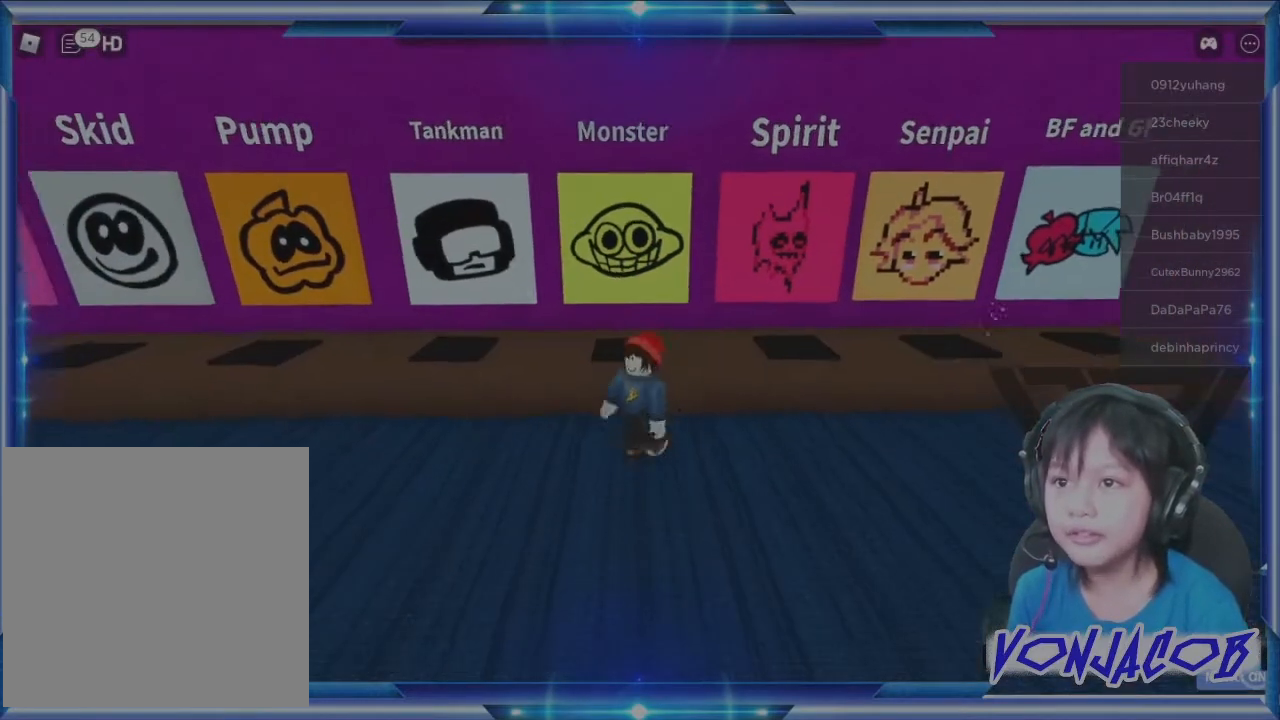
{"buttons": [], "left_stick": "left", "right_stick": "center", "events": [[333, "left_stick", "left"]]}
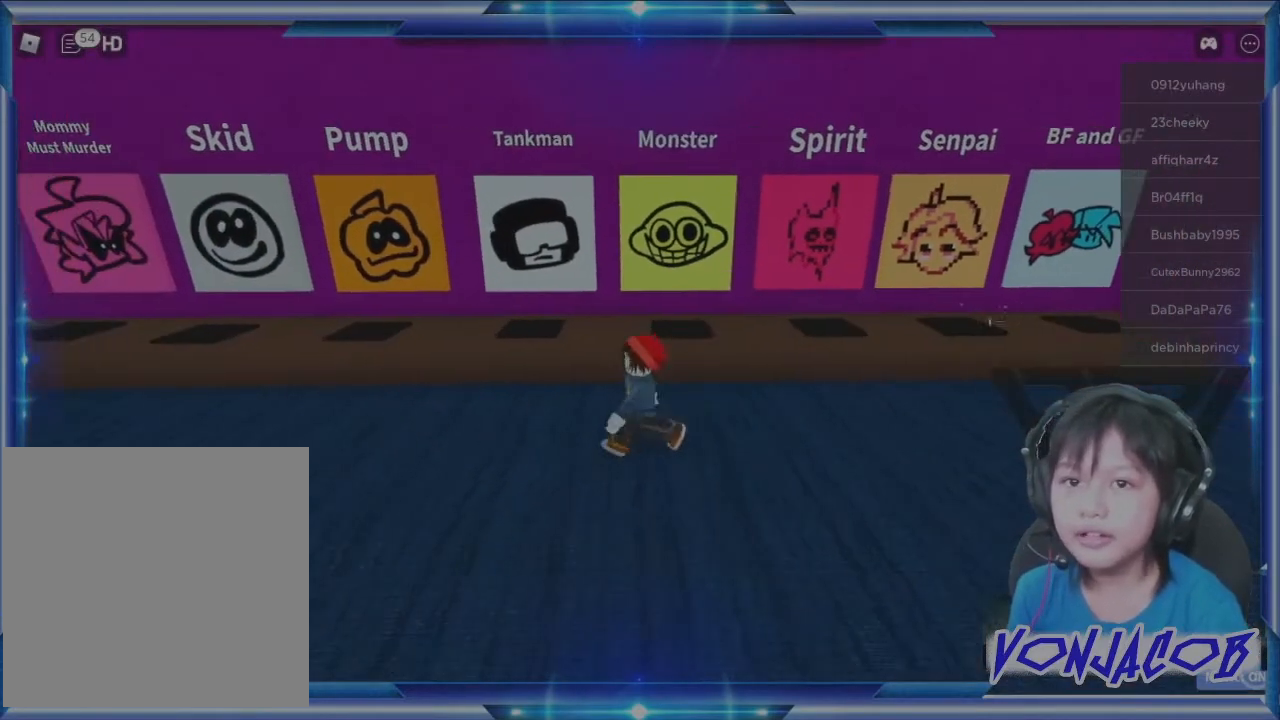
{"buttons": [], "left_stick": "left", "right_stick": "center", "events": []}
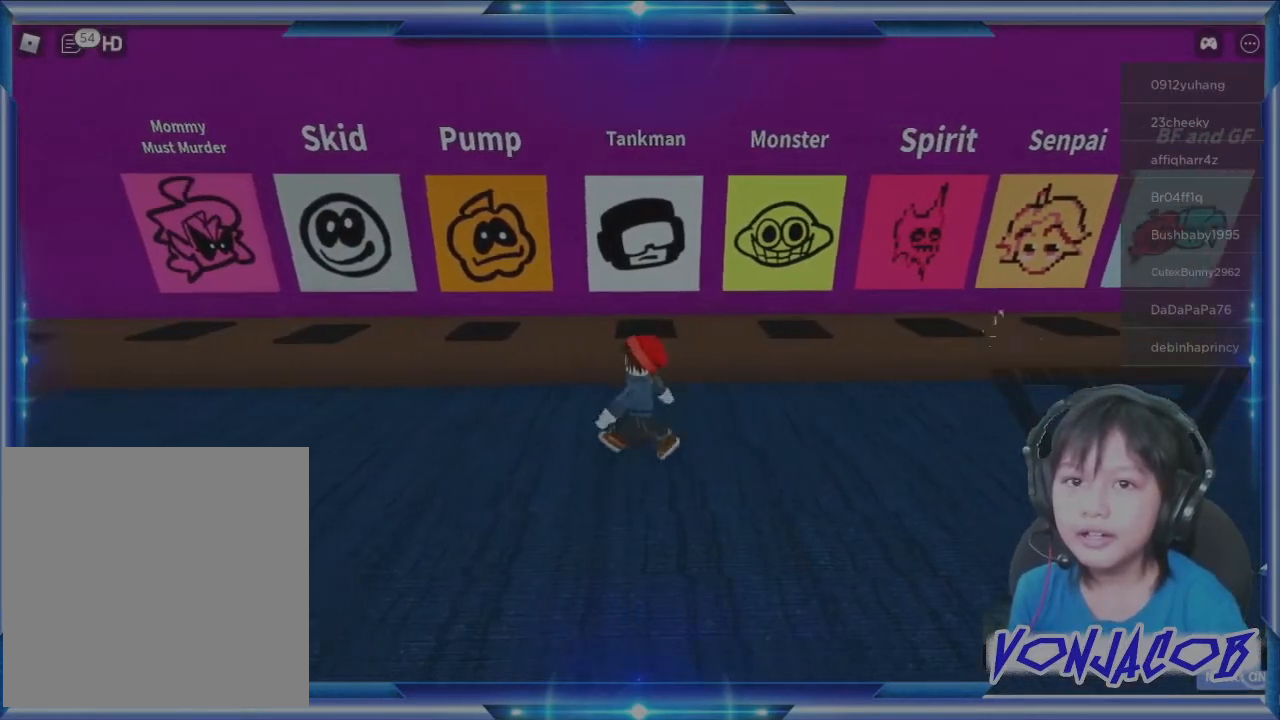
{"buttons": [], "left_stick": "left", "right_stick": "center", "events": [[233, "right_stick", "left"], [467, "right_stick", "center"]]}
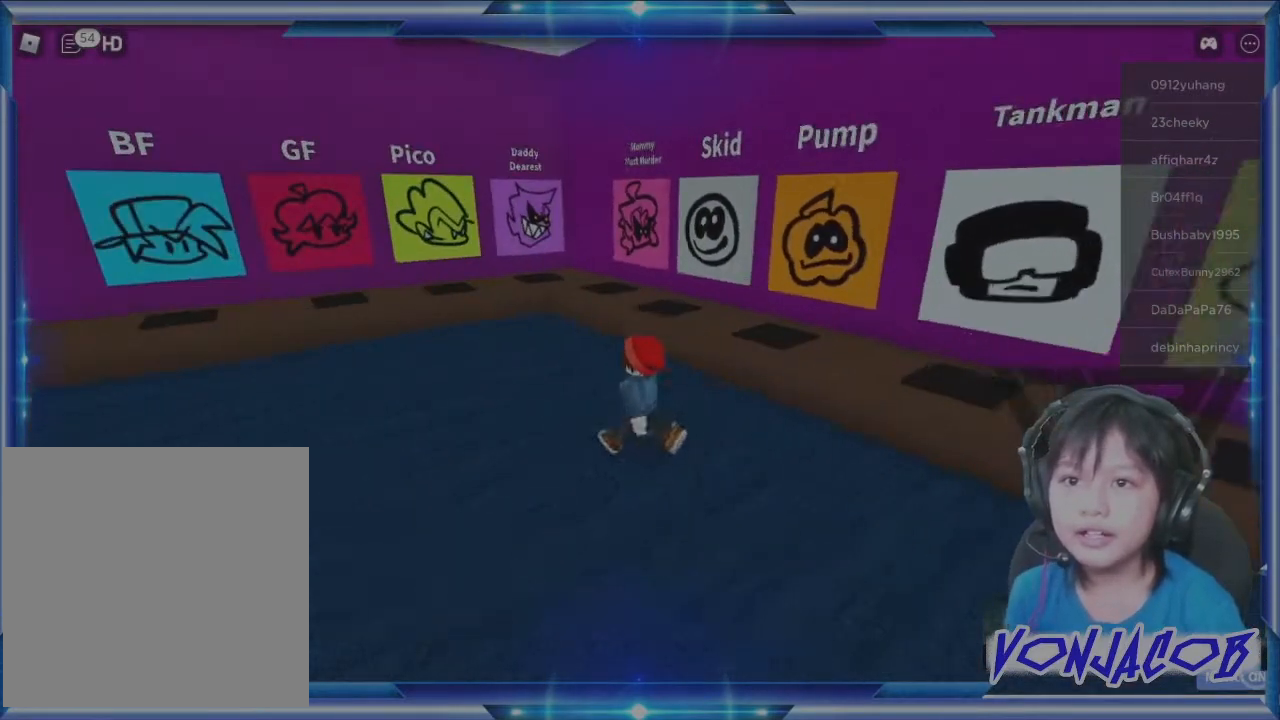
{"buttons": [], "left_stick": "up", "right_stick": "center", "events": [[33, "left_stick", "up-left"], [467, "left_stick", "up"]]}
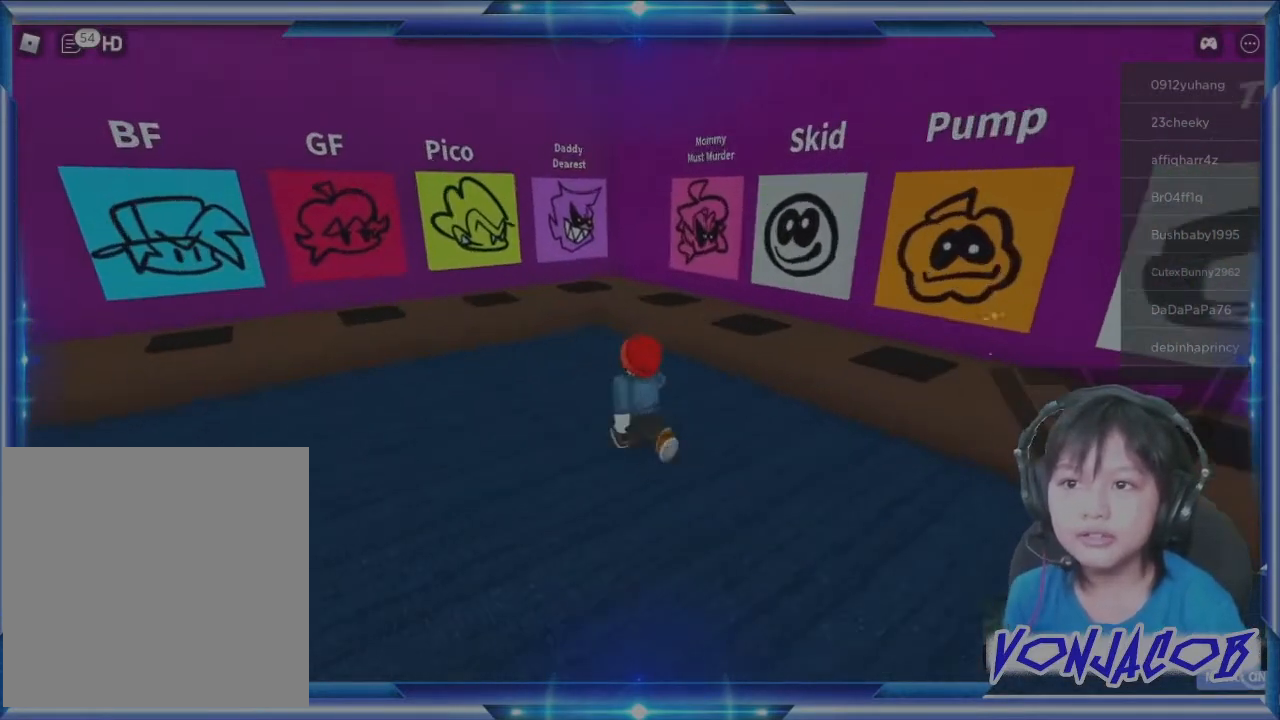
{"buttons": [], "left_stick": "up", "right_stick": "center", "events": [[233, "right_stick", "left"], [400, "right_stick", "center"]]}
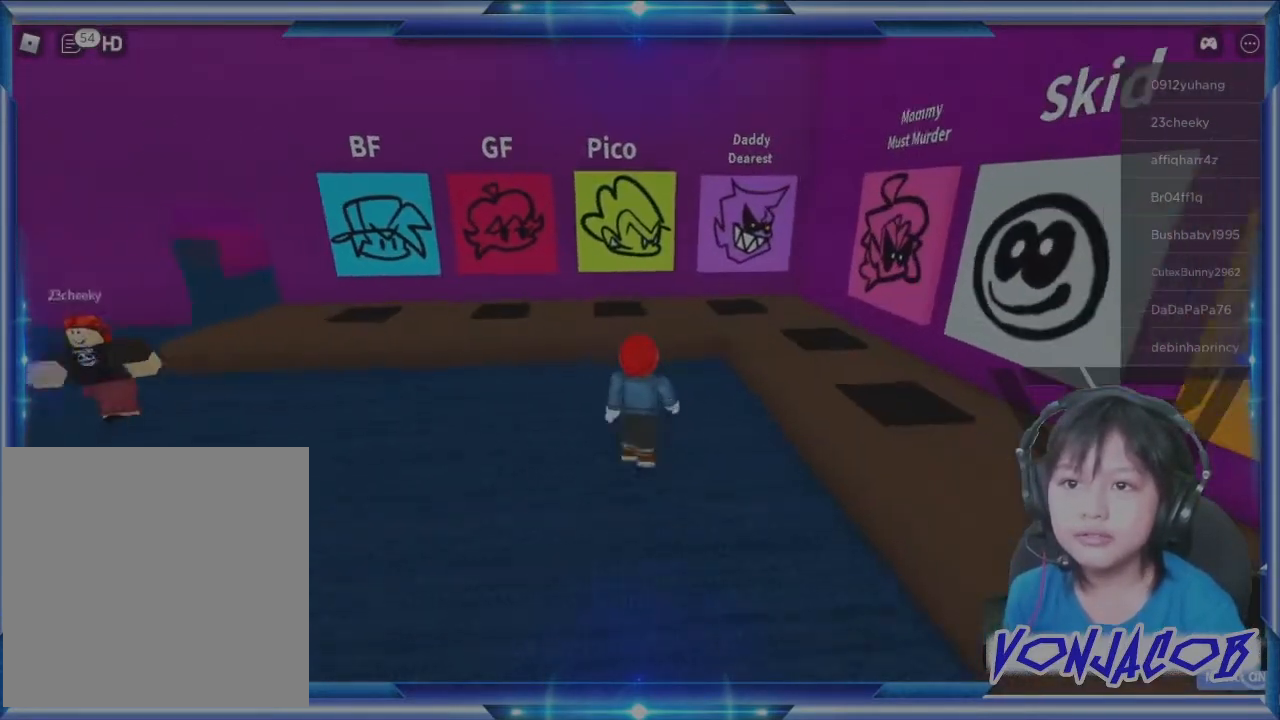
{"buttons": [], "left_stick": "down", "right_stick": "center", "events": [[167, "left_stick", "center"], [433, "left_stick", "down"]]}
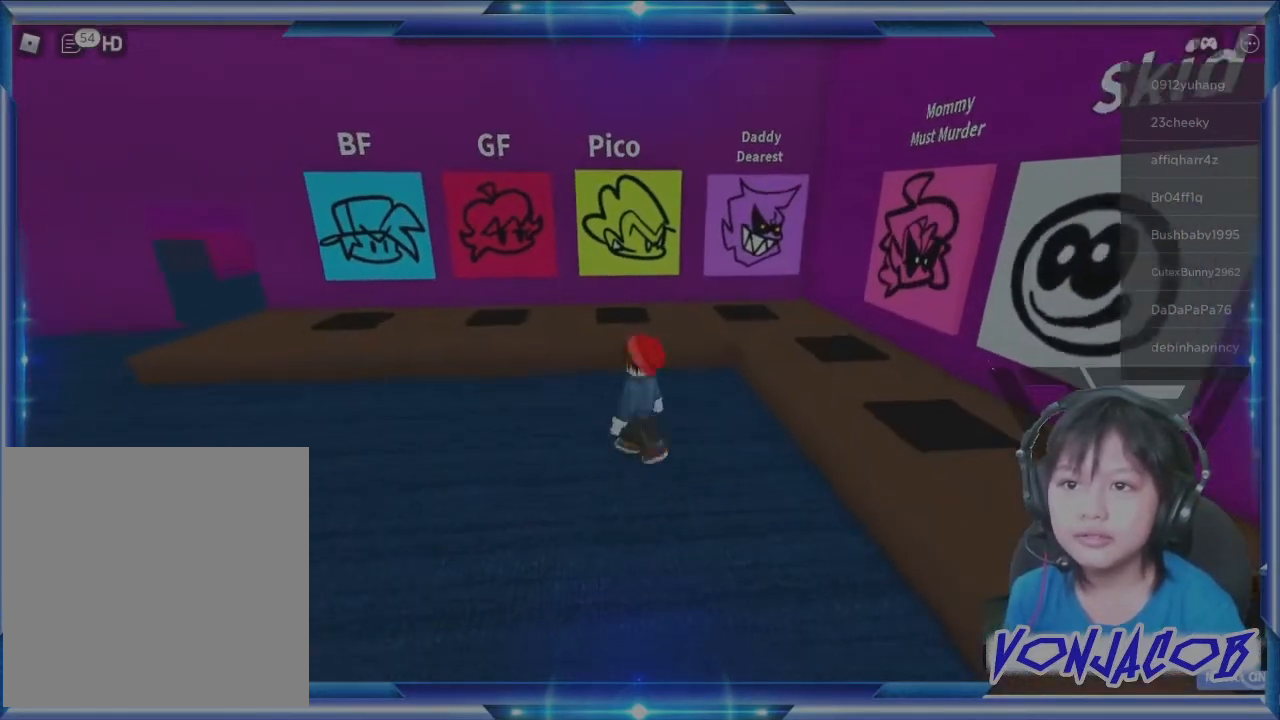
{"buttons": [], "left_stick": "down-right", "right_stick": "right", "events": [[333, "right_stick", "right"], [367, "left_stick", "down-right"]]}
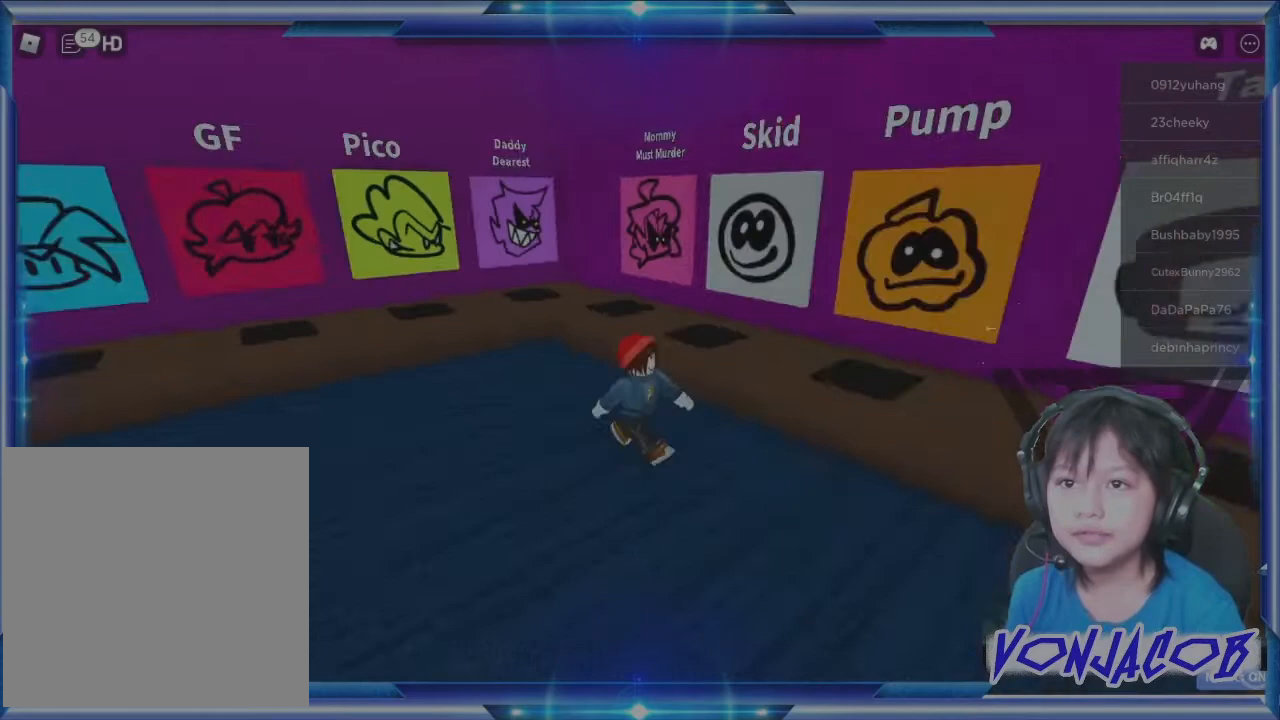
{"buttons": [], "left_stick": "right", "right_stick": "left", "events": [[267, "left_stick", "right"], [267, "right_stick", "center"], [500, "right_stick", "left"]]}
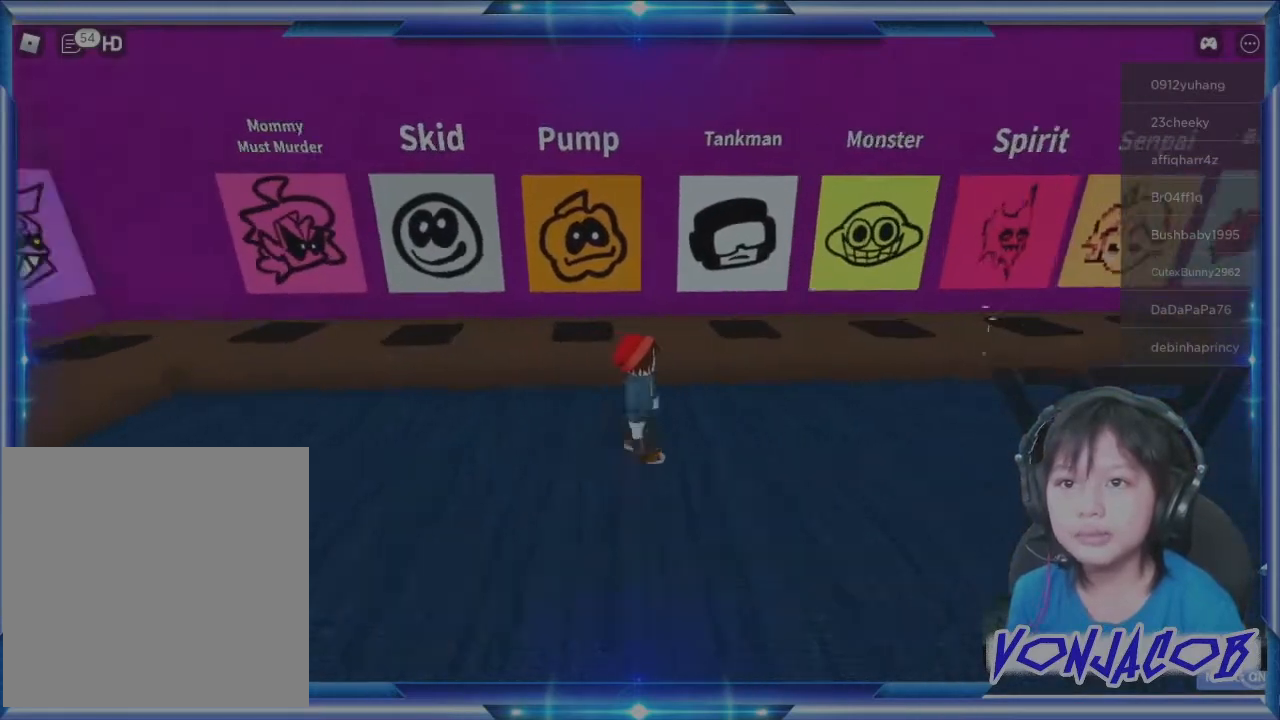
{"buttons": [], "left_stick": "left", "right_stick": "left", "events": [[67, "left_stick", "down"], [133, "left_stick", "down-left"], [133, "right_stick", "center"], [300, "left_stick", "left"], [333, "R3", "down"], [433, "R3", "up"], [467, "right_stick", "left"]]}
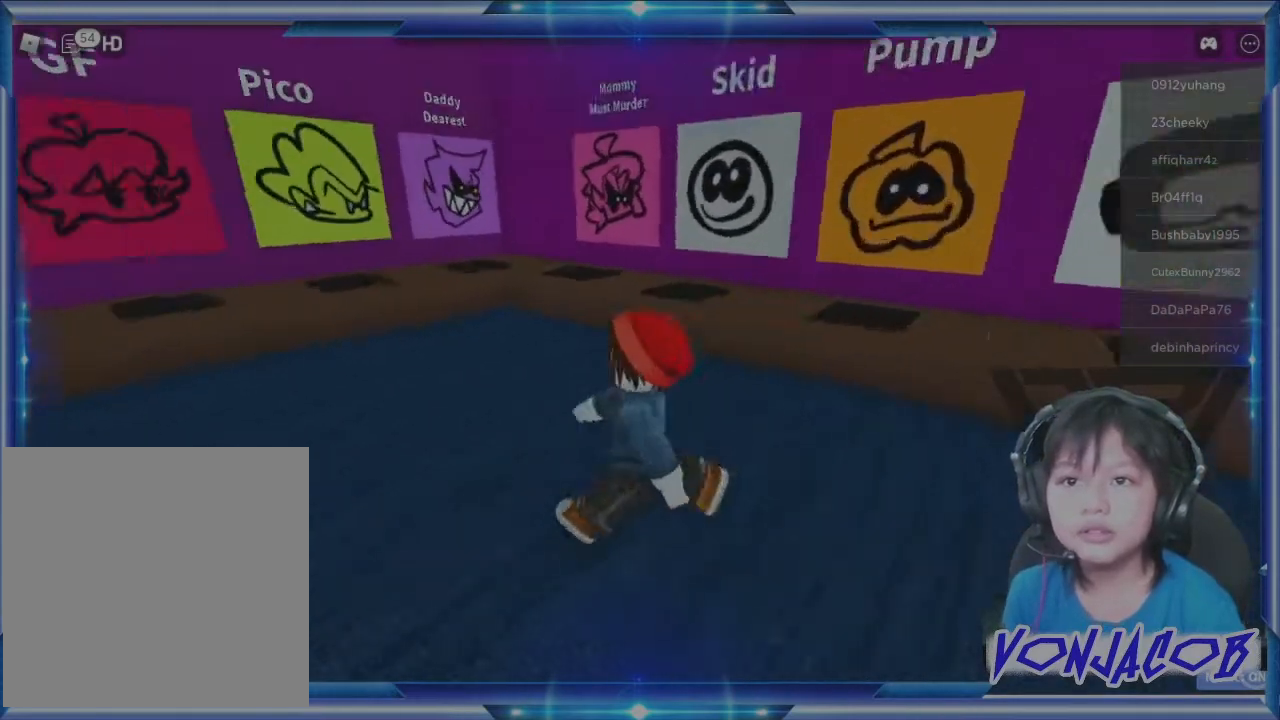
{"buttons": ["R3"], "left_stick": "up-left", "right_stick": "left", "events": [[133, "right_stick", "center"], [200, "left_stick", "up-left"], [367, "right_stick", "left"], [400, "R3", "down"]]}
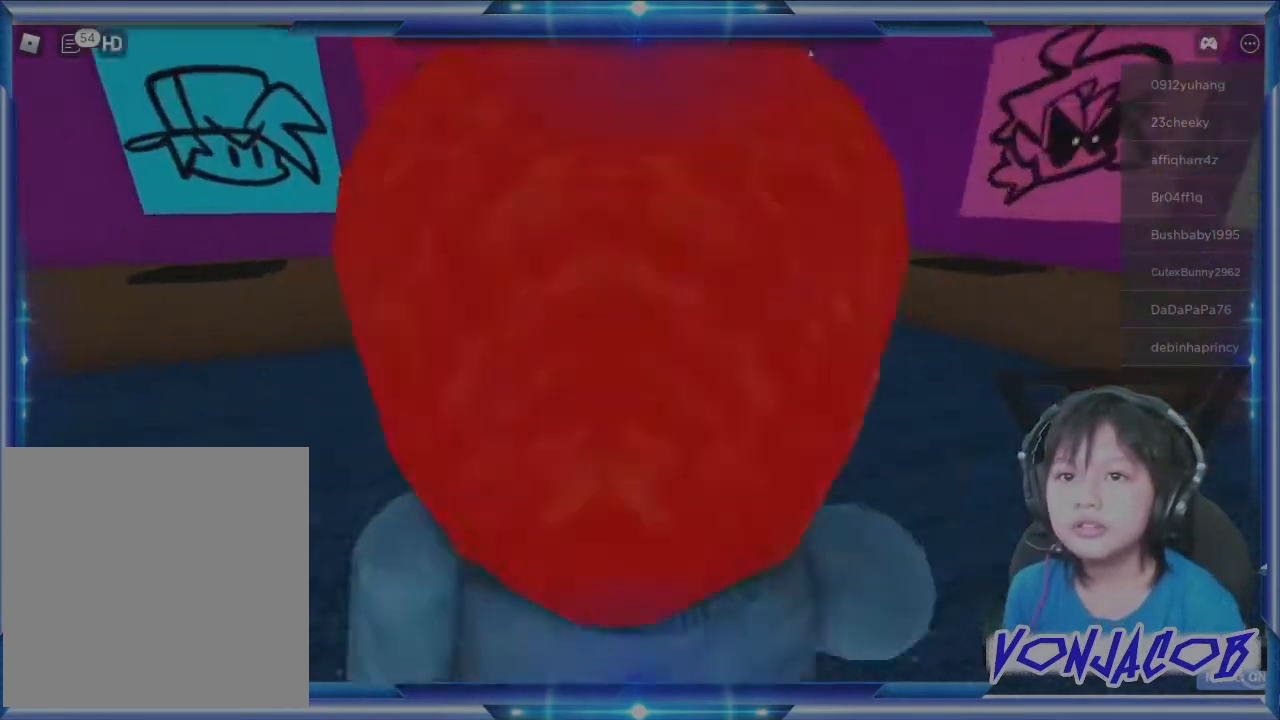
{"buttons": [], "left_stick": "up", "right_stick": "center", "events": [[33, "R3", "up"], [100, "right_stick", "center"], [400, "right_stick", "up"], [500, "left_stick", "up"], [500, "right_stick", "center"]]}
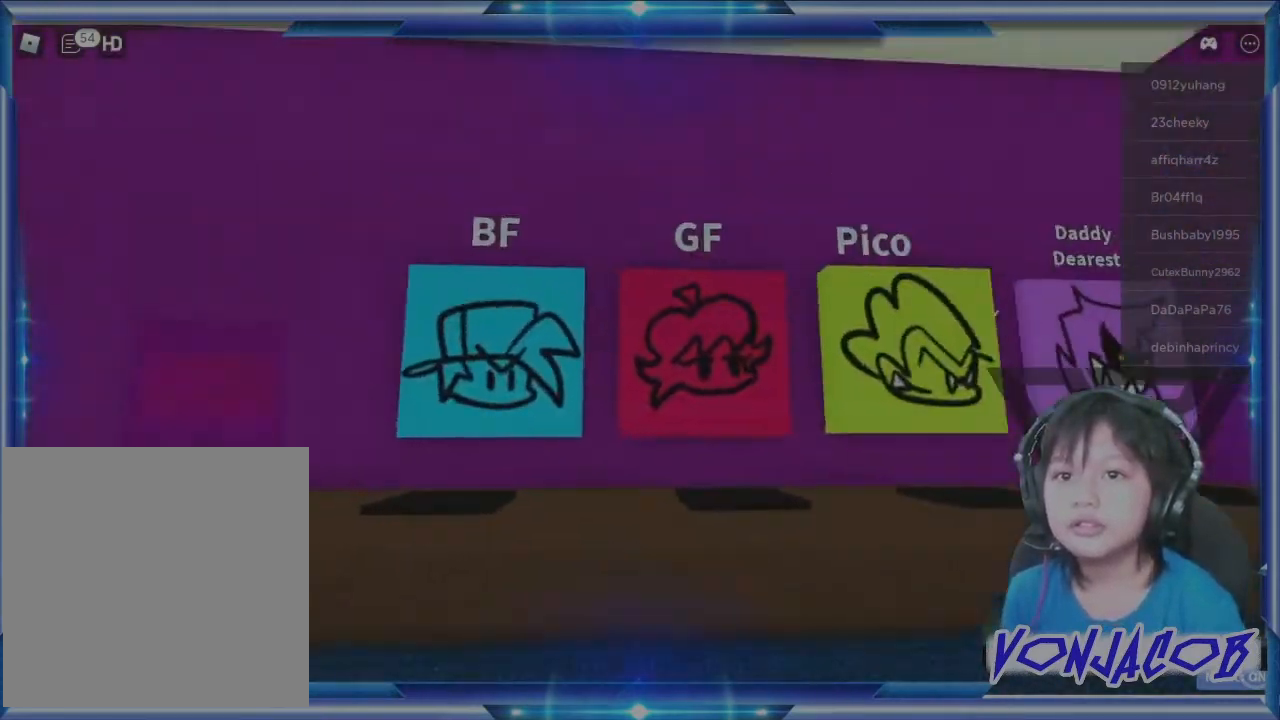
{"buttons": [], "left_stick": "up-right", "right_stick": "center", "events": [[100, "left_stick", "up-right"]]}
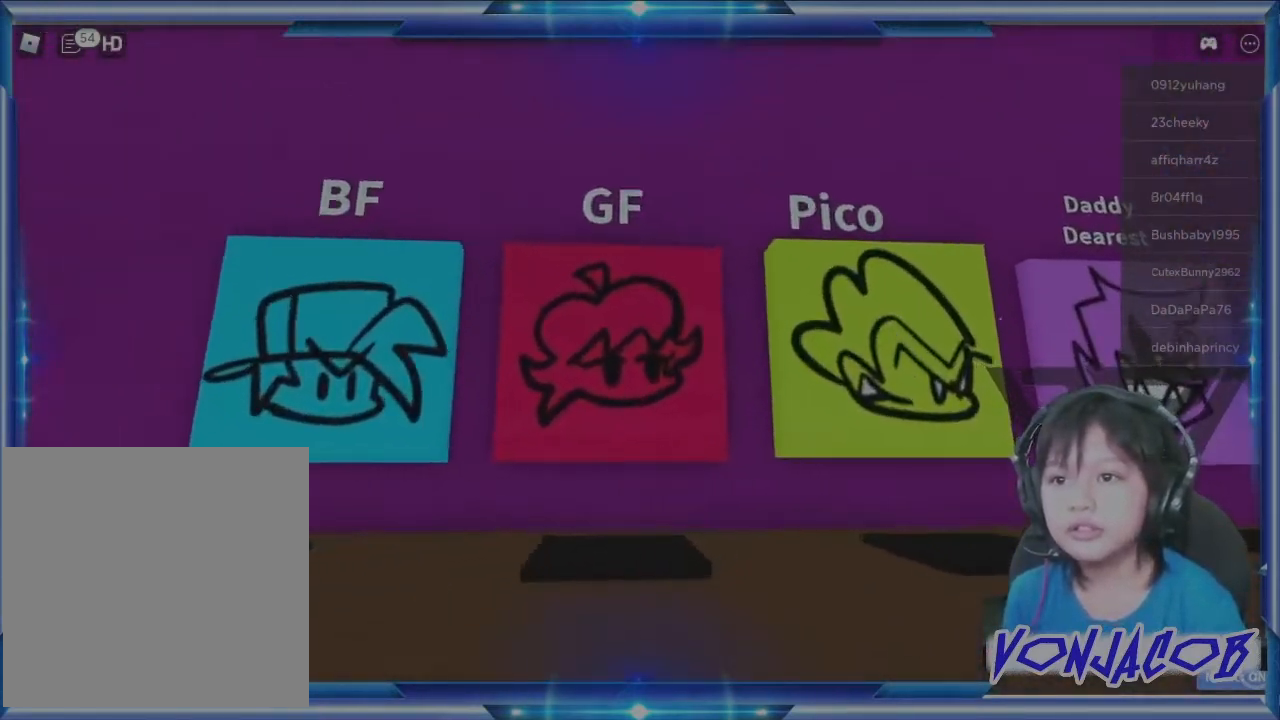
{"buttons": [], "left_stick": "right", "right_stick": "up", "events": [[367, "left_stick", "right"], [500, "right_stick", "up"]]}
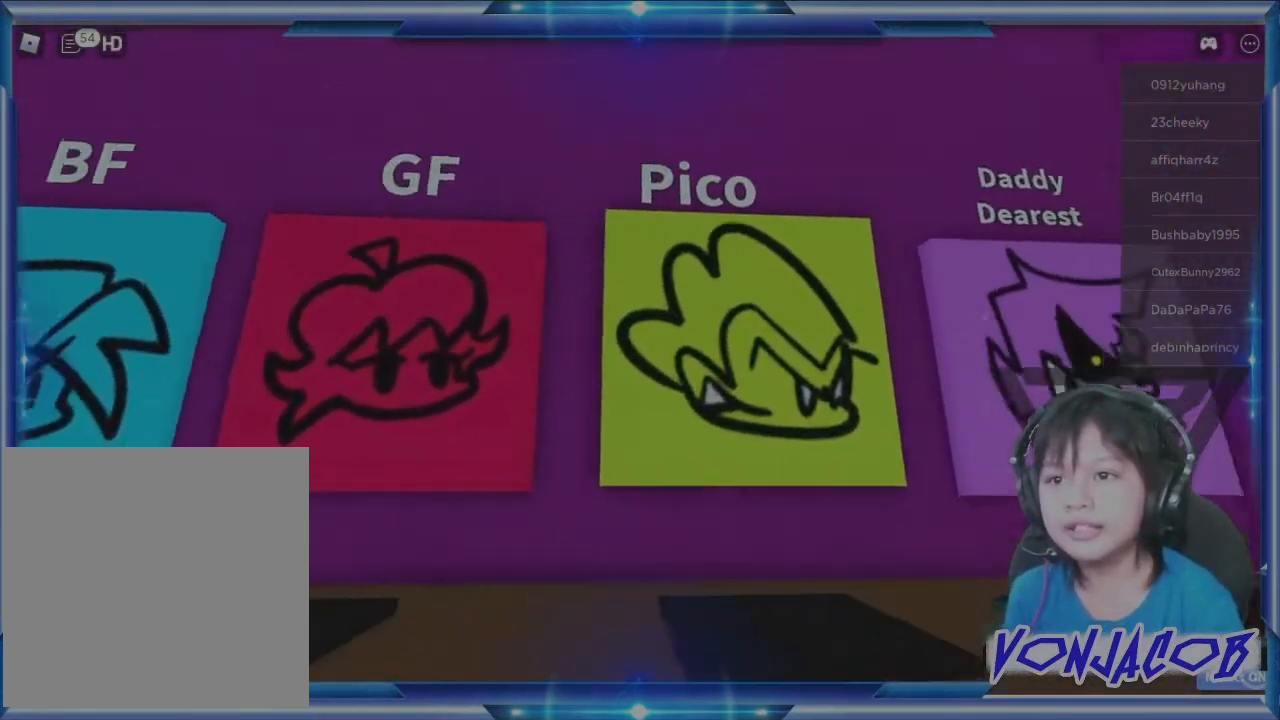
{"buttons": [], "left_stick": "down", "right_stick": "center", "events": [[167, "left_stick", "center"], [167, "right_stick", "center"], [433, "left_stick", "down"]]}
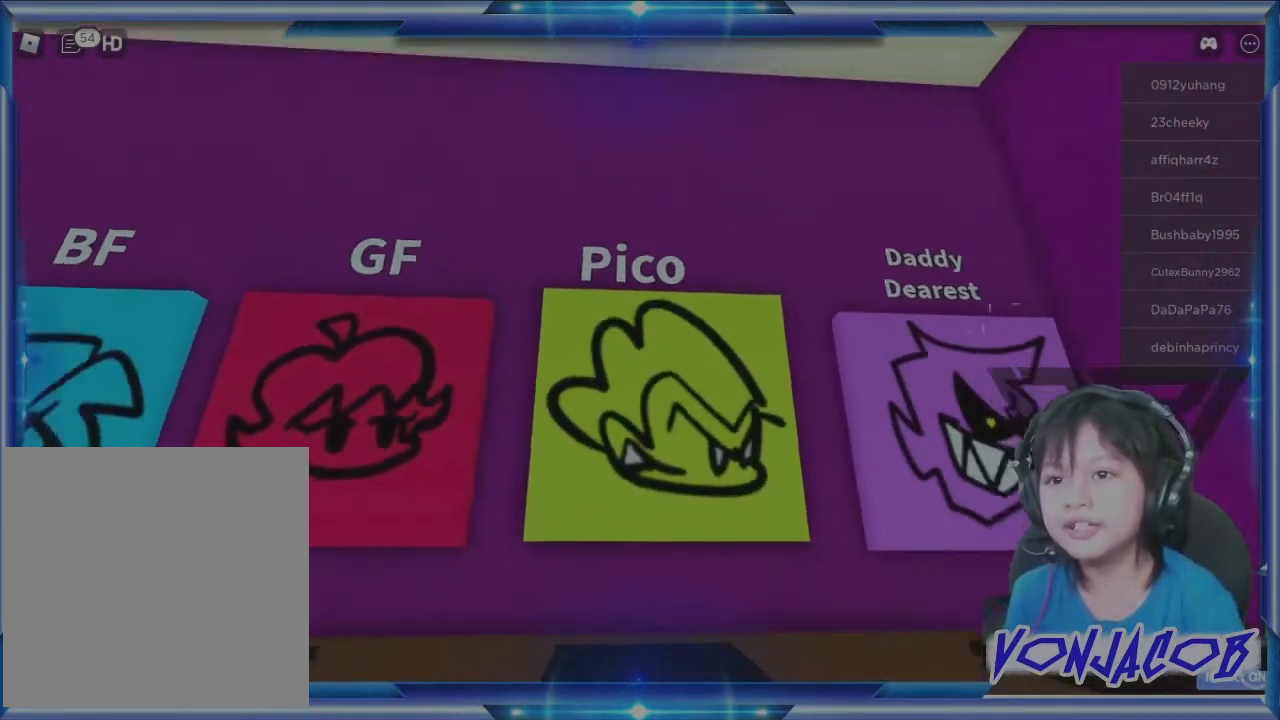
{"buttons": [], "left_stick": "down-right", "right_stick": "right", "events": [[200, "left_stick", "down-right"], [200, "right_stick", "down"], [267, "right_stick", "down-right"], [467, "right_stick", "right"]]}
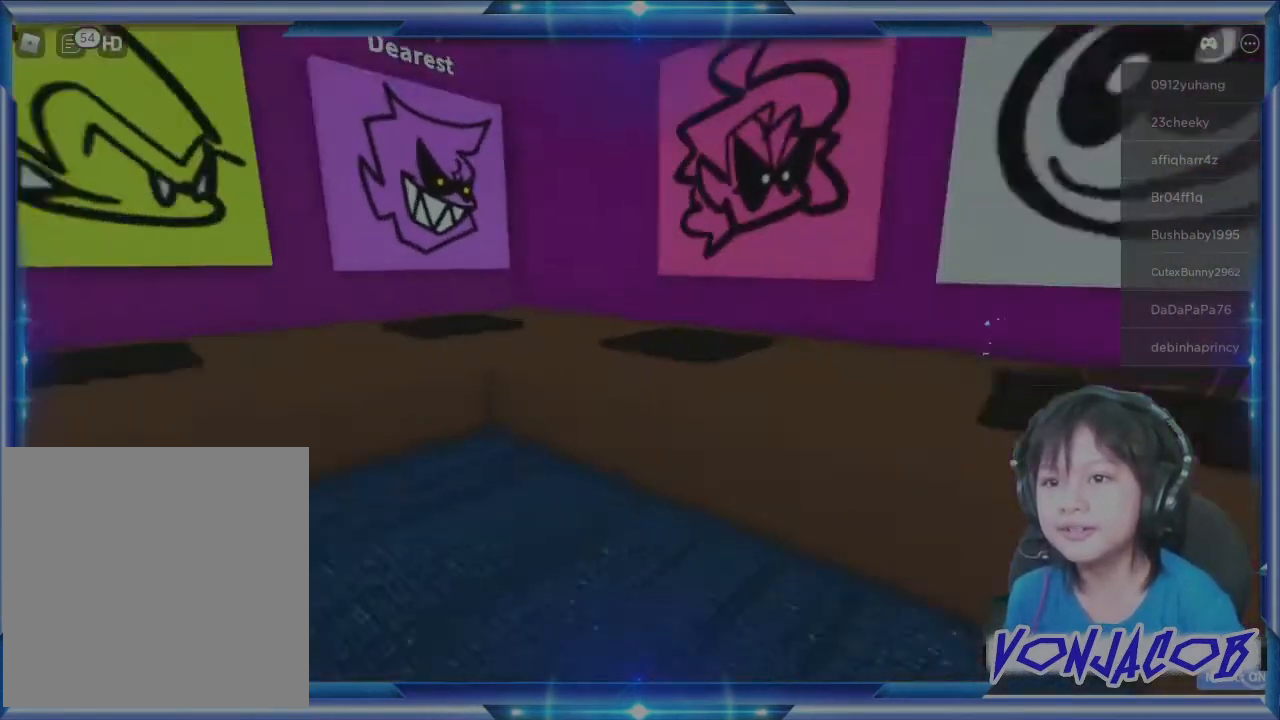
{"buttons": [], "left_stick": "right", "right_stick": "up", "events": [[200, "left_stick", "right"], [200, "right_stick", "center"], [500, "right_stick", "up"]]}
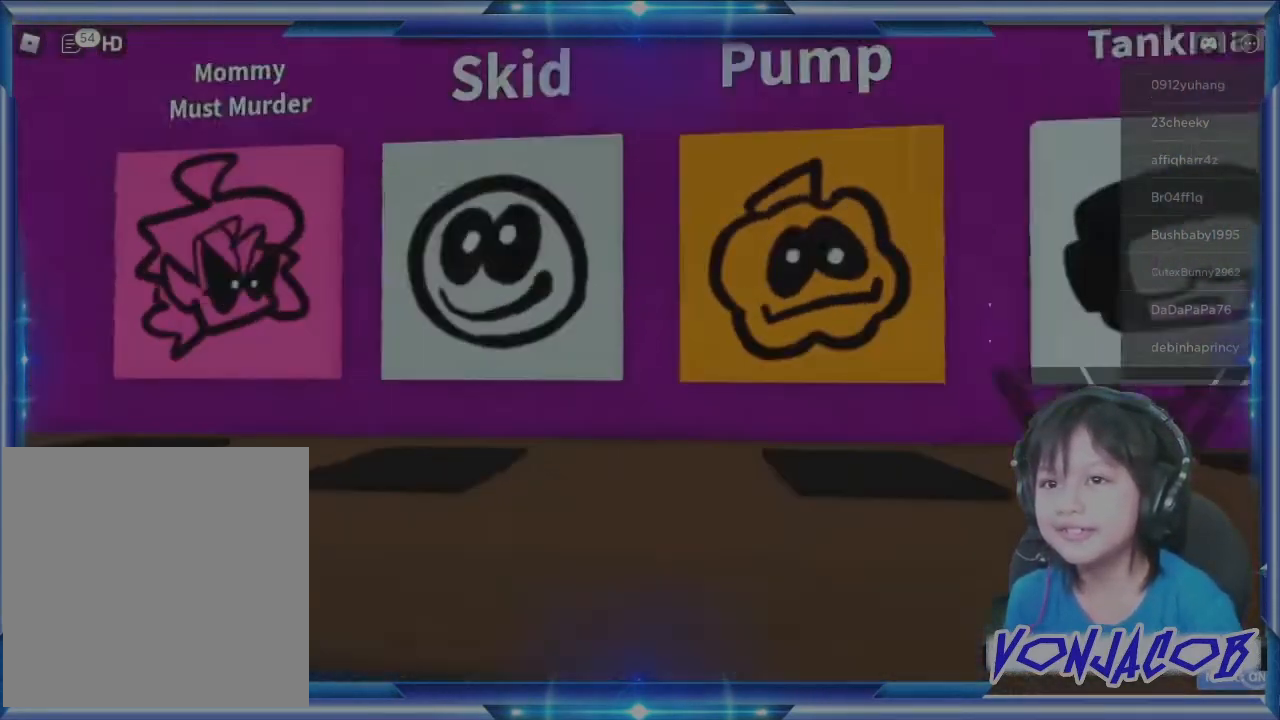
{"buttons": [], "left_stick": "center", "right_stick": "center", "events": [[133, "right_stick", "center"], [467, "left_stick", "center"]]}
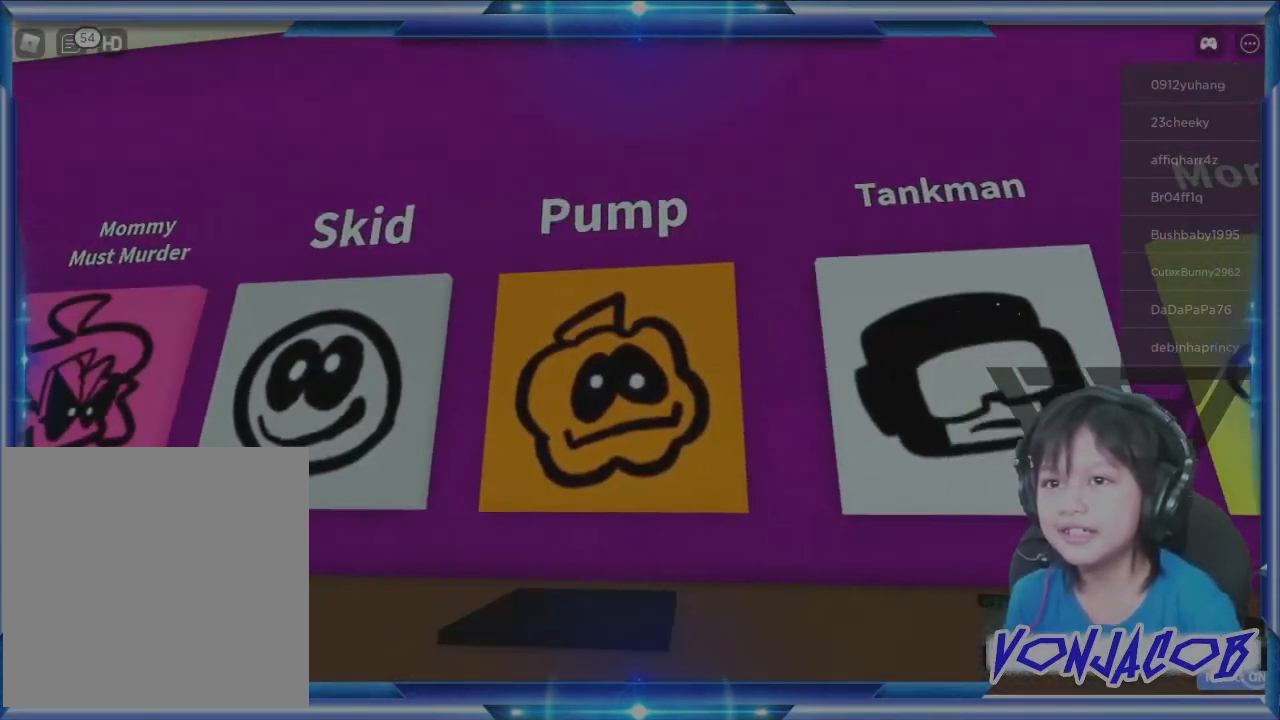
{"buttons": [], "left_stick": "center", "right_stick": "center", "events": []}
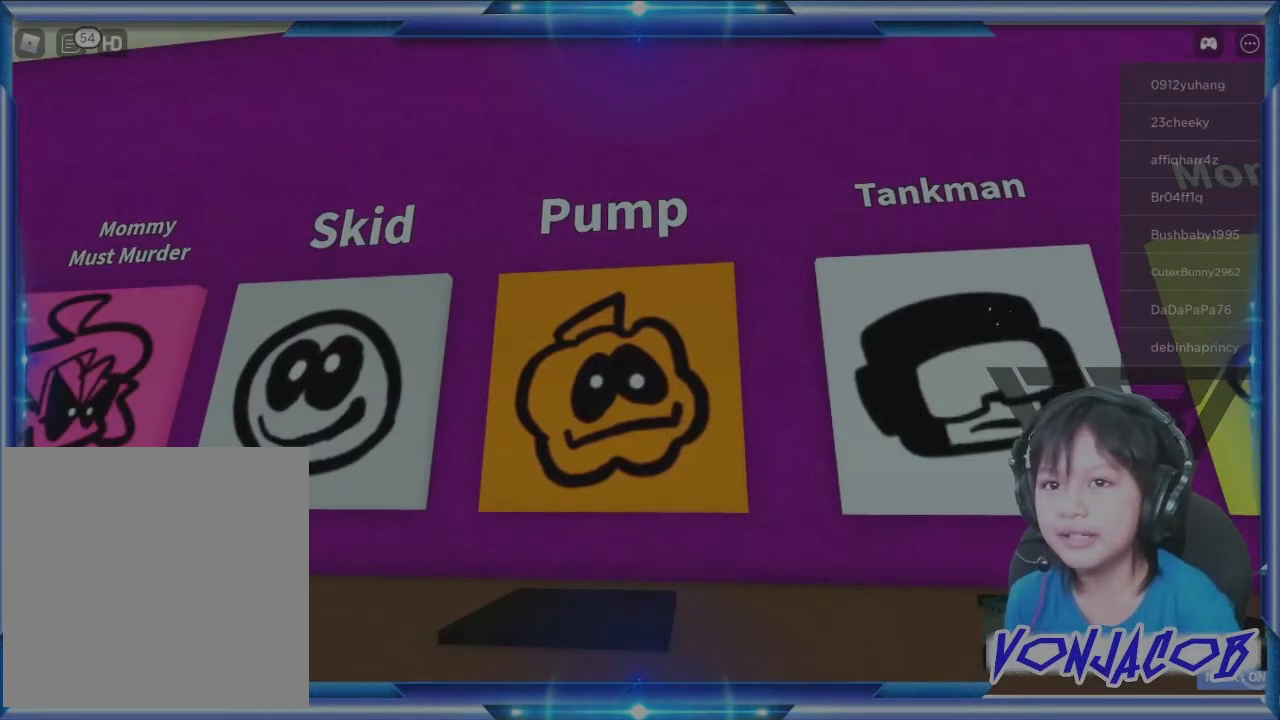
{"buttons": [], "left_stick": "left", "right_stick": "center", "events": [[233, "right_stick", "right"], [333, "right_stick", "center"], [433, "left_stick", "left"]]}
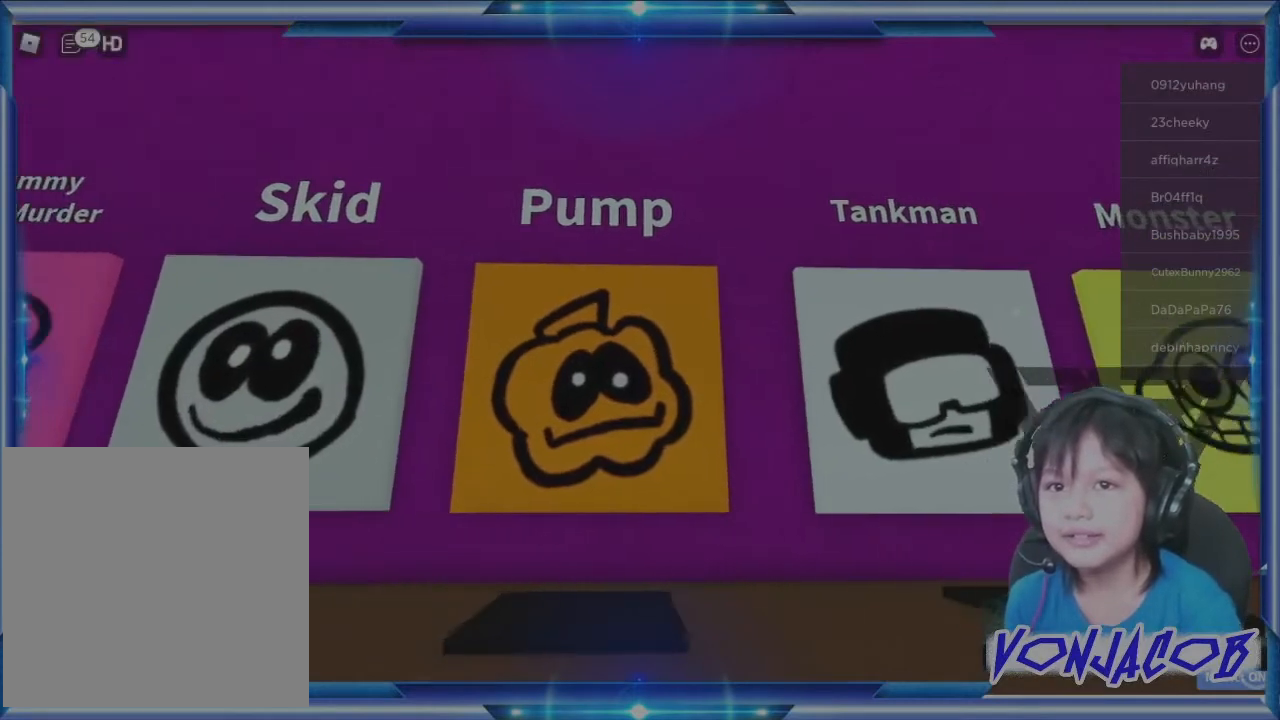
{"buttons": [], "left_stick": "left", "right_stick": "center", "events": []}
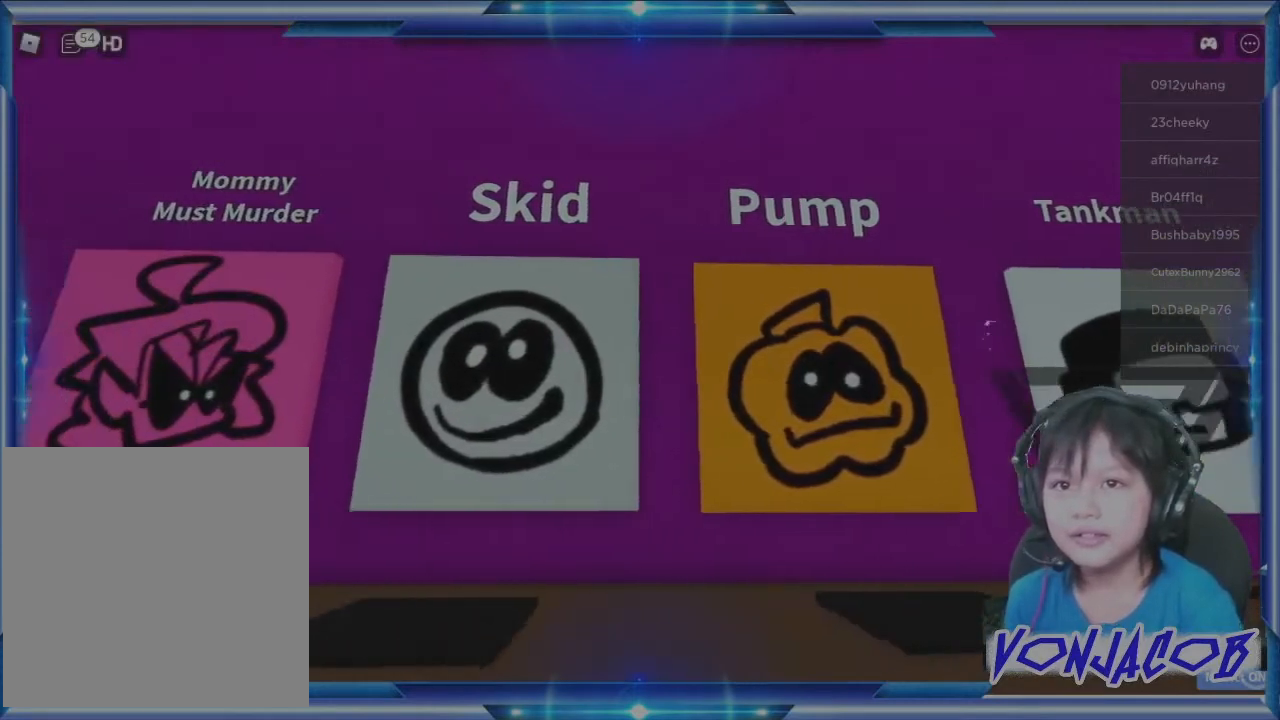
{"buttons": [], "left_stick": "center", "right_stick": "center", "events": [[400, "left_stick", "center"]]}